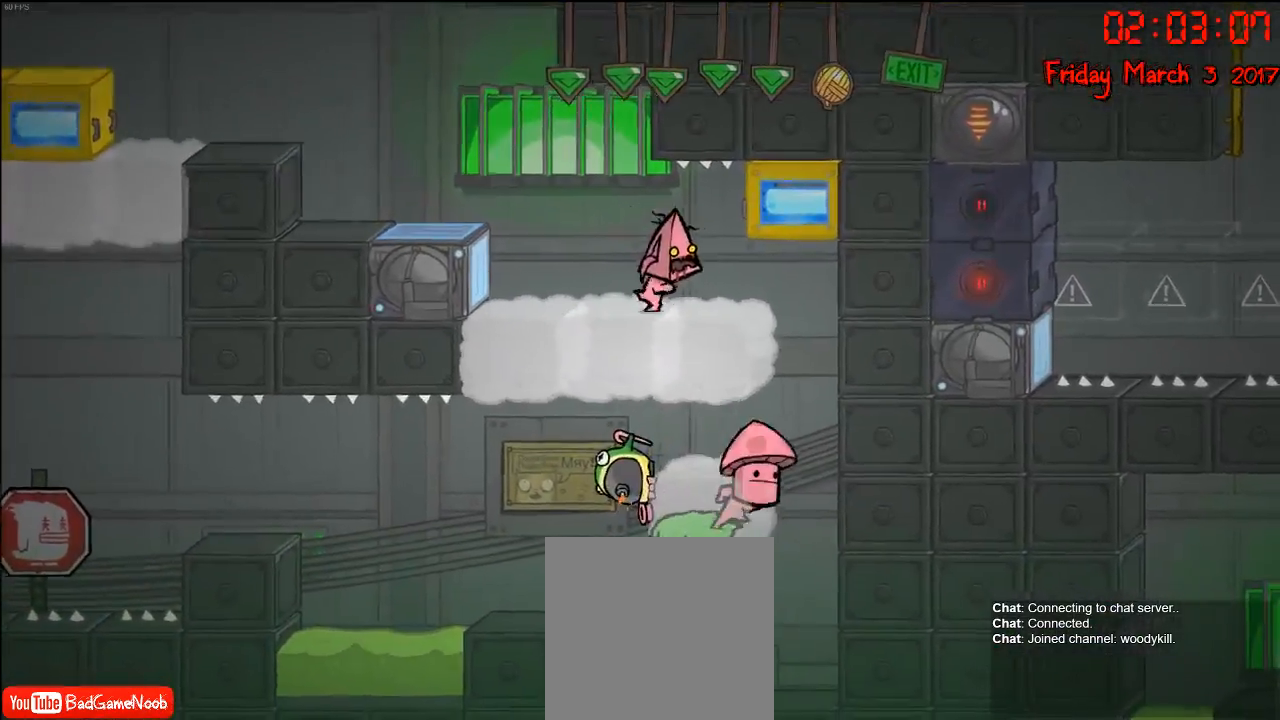
Gameplay with a controller (Xbox layout); each line is a JSON object with the inputs held at the frame after it. "events" lists button and stick changes between this image and that frame as [ms after this image, input, new state], when the widget could be followed in between.
{"buttons": [], "left_stick": "right", "right_stick": "center", "events": []}
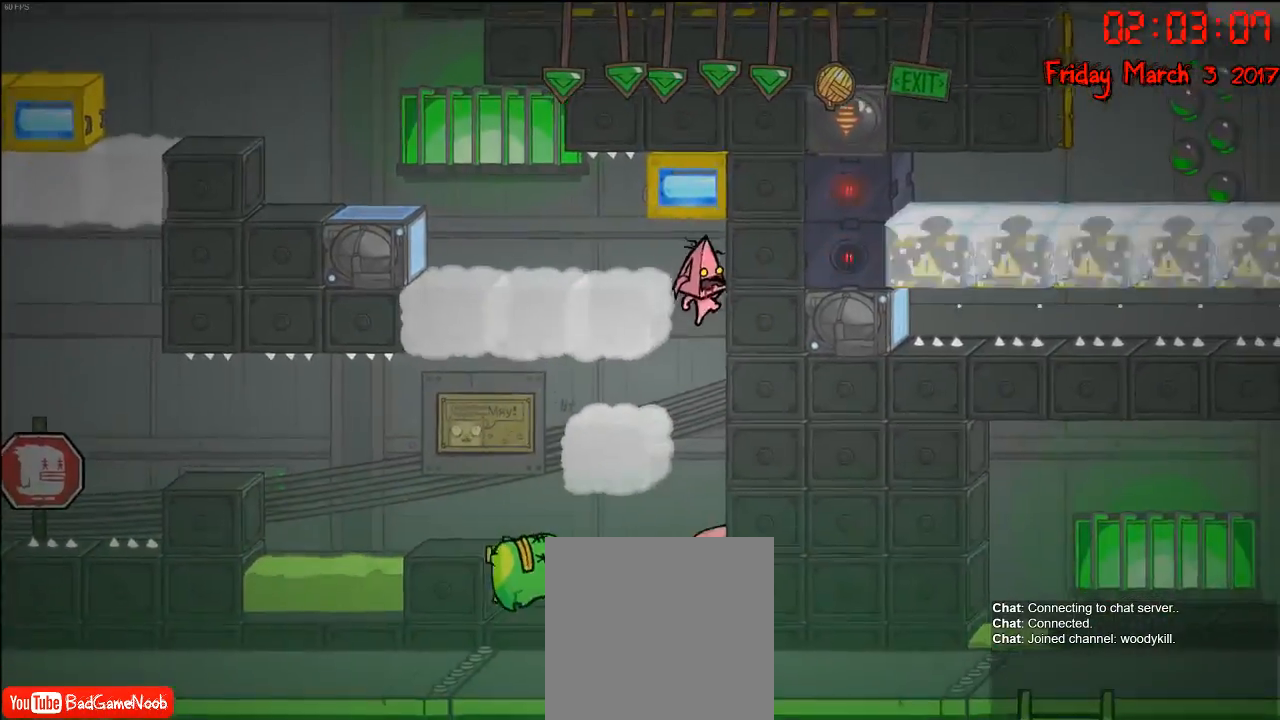
{"buttons": [], "left_stick": "left", "right_stick": "center", "events": [[50, "left_stick", "center"], [150, "left_stick", "left"]]}
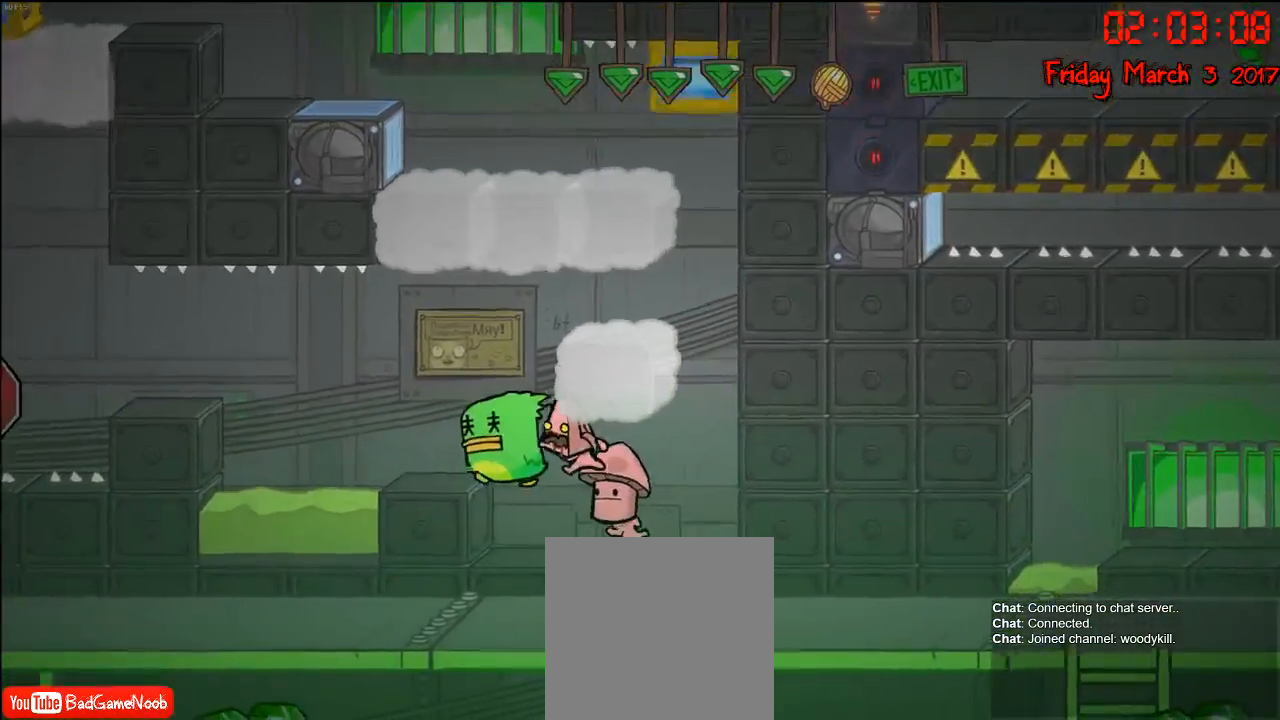
{"buttons": [], "left_stick": "left", "right_stick": "center", "events": [[33, "left_stick", "center"], [50, "A", "down"], [217, "A", "up"], [233, "left_stick", "left"]]}
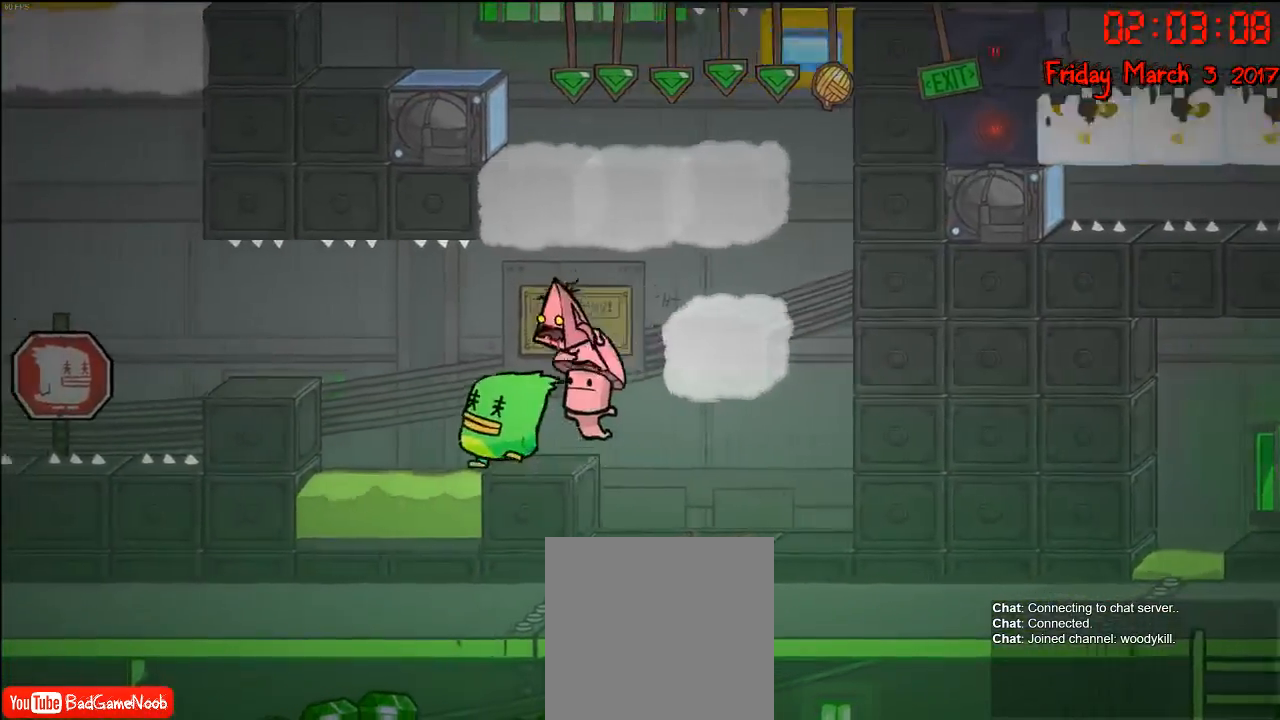
{"buttons": [], "left_stick": "center", "right_stick": "center", "events": [[50, "left_stick", "center"]]}
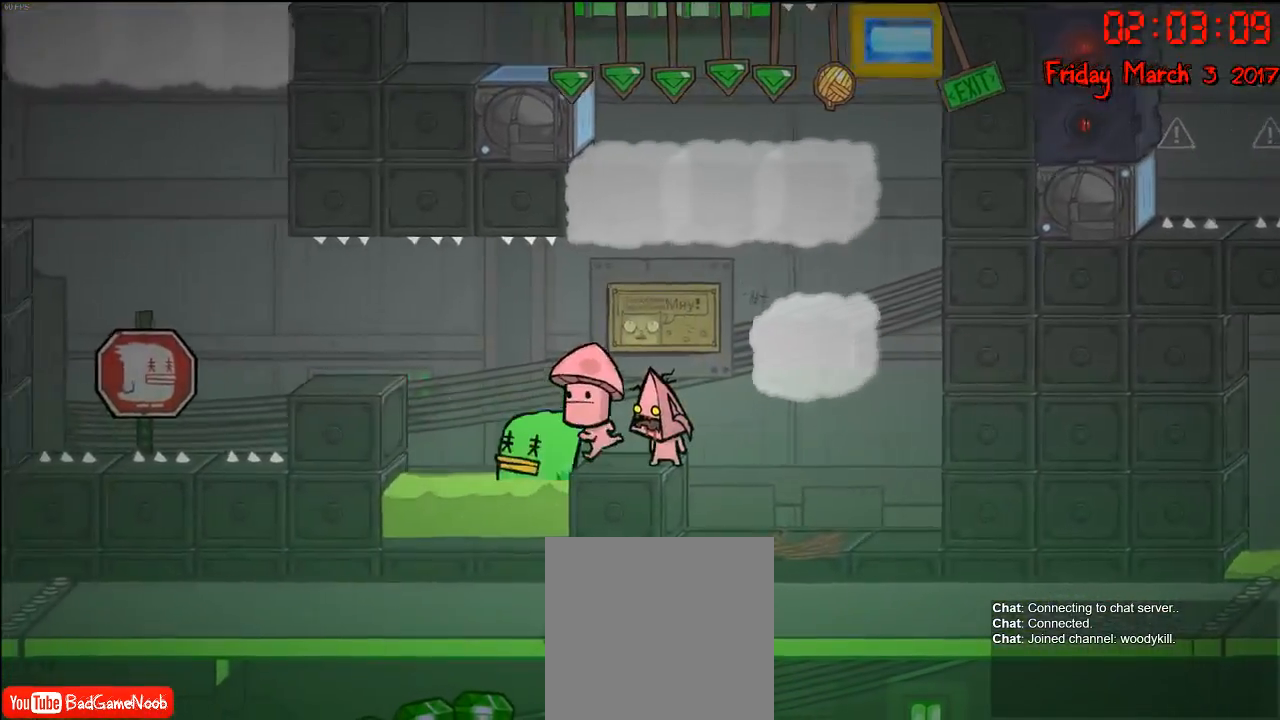
{"buttons": [], "left_stick": "center", "right_stick": "center", "events": []}
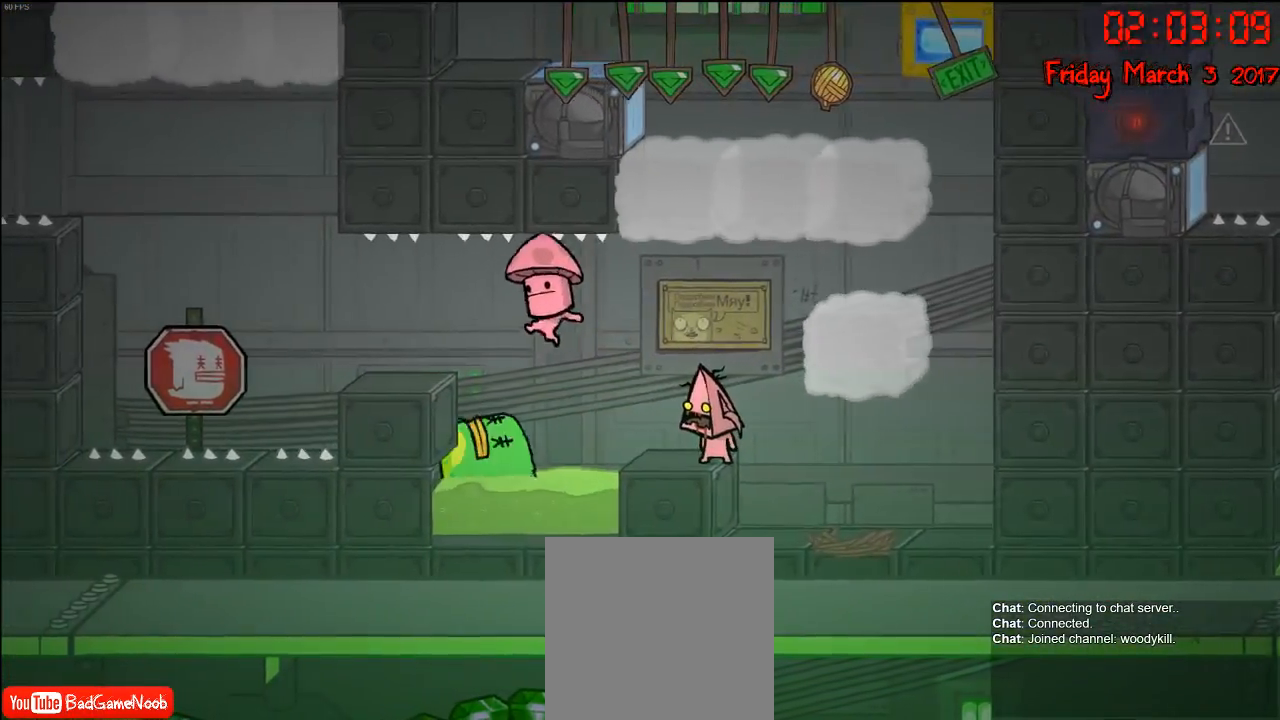
{"buttons": [], "left_stick": "center", "right_stick": "center", "events": []}
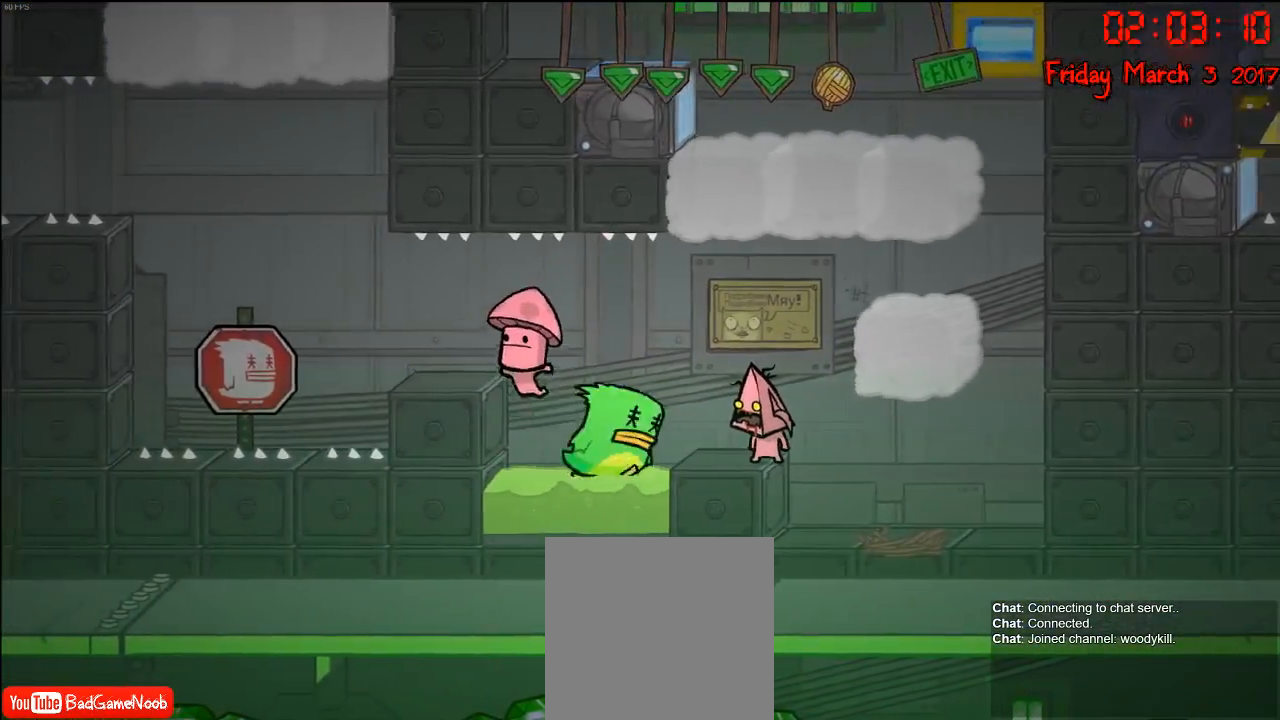
{"buttons": ["A"], "left_stick": "right", "right_stick": "center", "events": [[283, "left_stick", "right"], [400, "A", "down"]]}
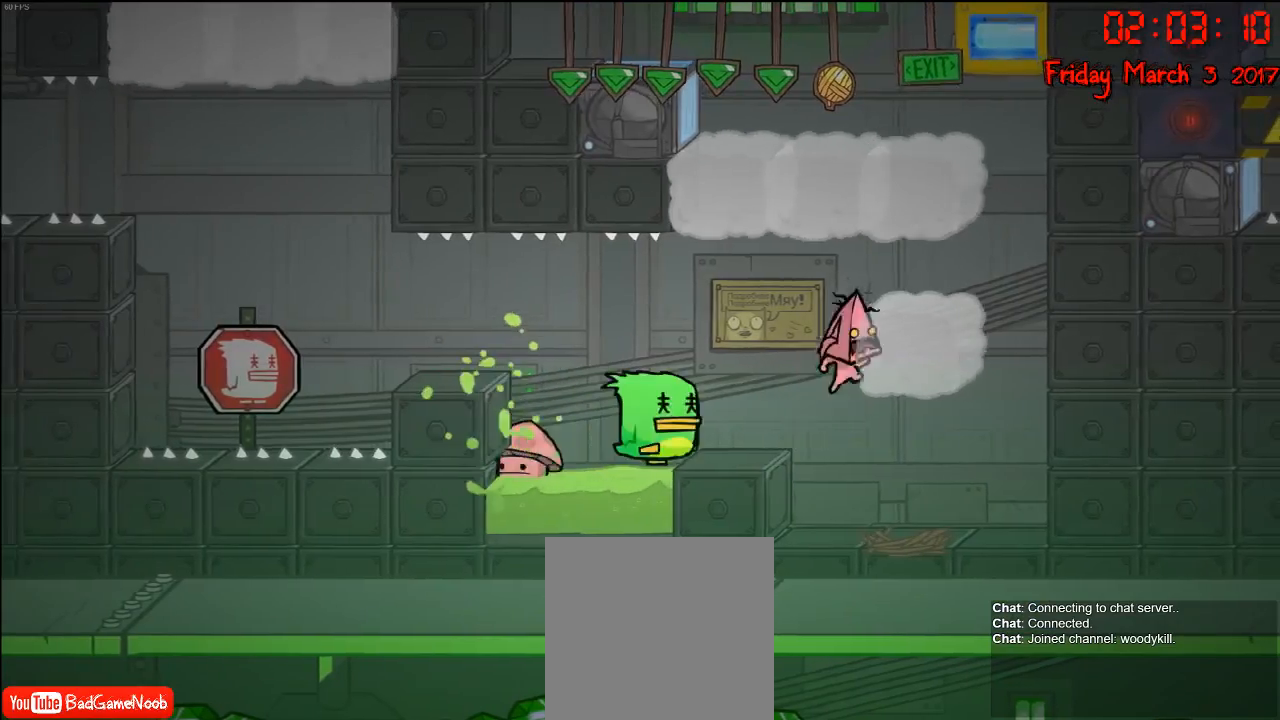
{"buttons": [], "left_stick": "right", "right_stick": "center", "events": [[33, "A", "up"], [83, "left_stick", "left"], [383, "left_stick", "right"]]}
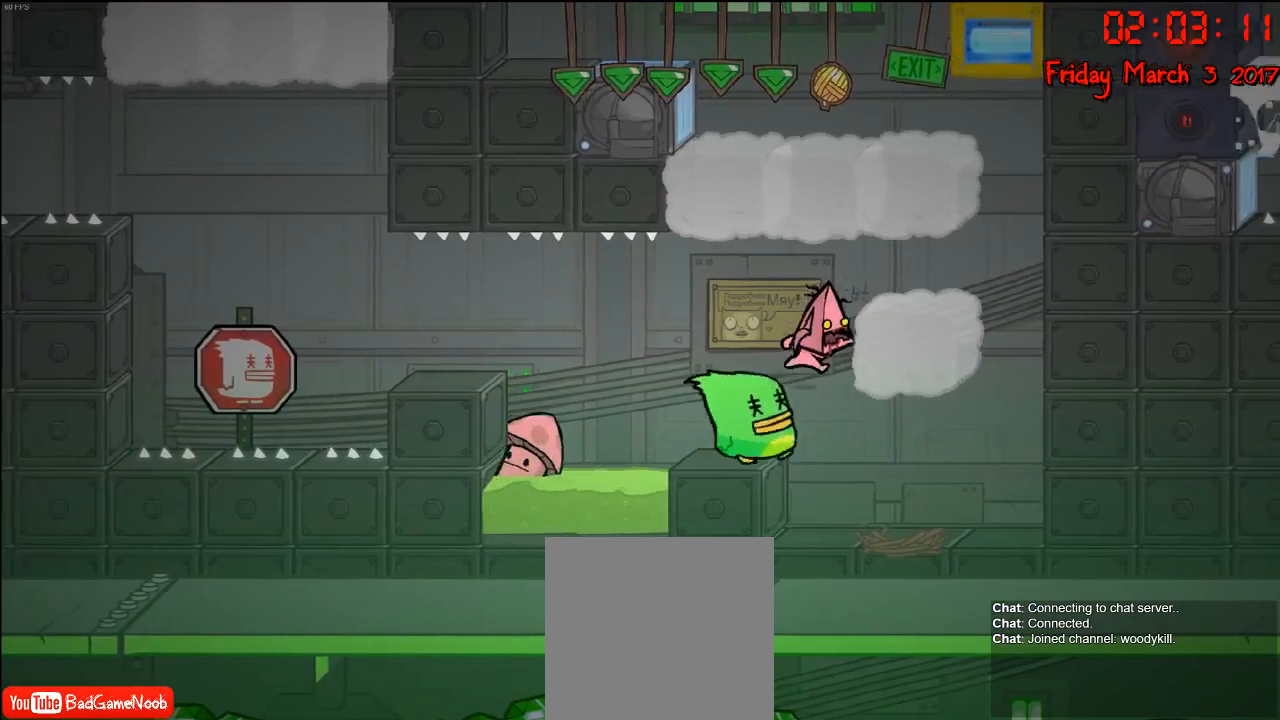
{"buttons": [], "left_stick": "right", "right_stick": "center", "events": [[233, "left_stick", "left"], [467, "left_stick", "right"]]}
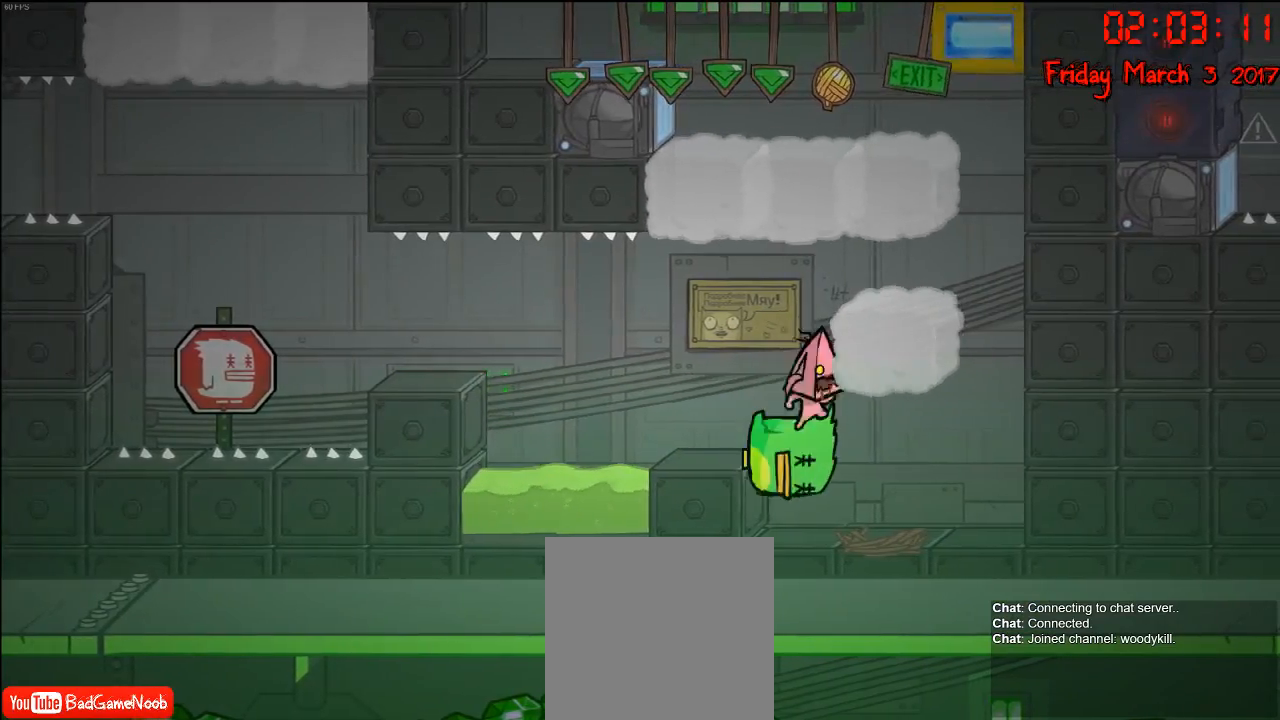
{"buttons": [], "left_stick": "left", "right_stick": "center", "events": [[367, "left_stick", "left"]]}
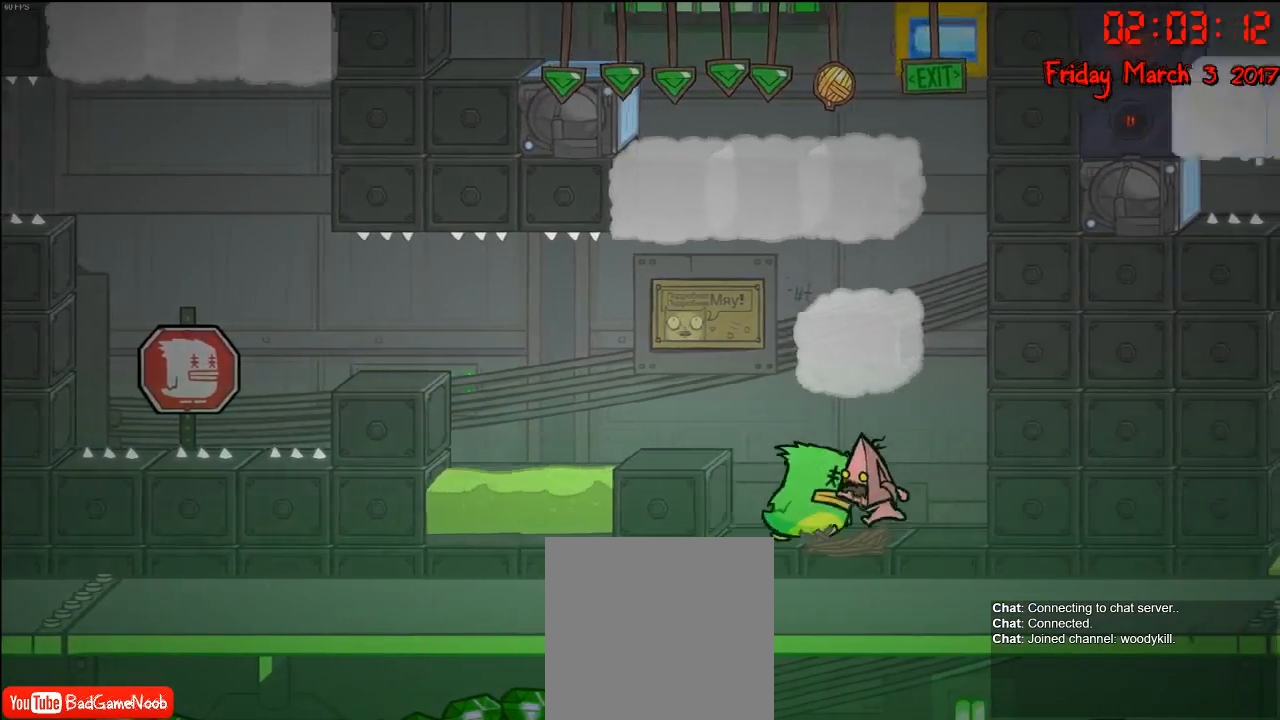
{"buttons": [], "left_stick": "center", "right_stick": "center", "events": [[267, "left_stick", "center"]]}
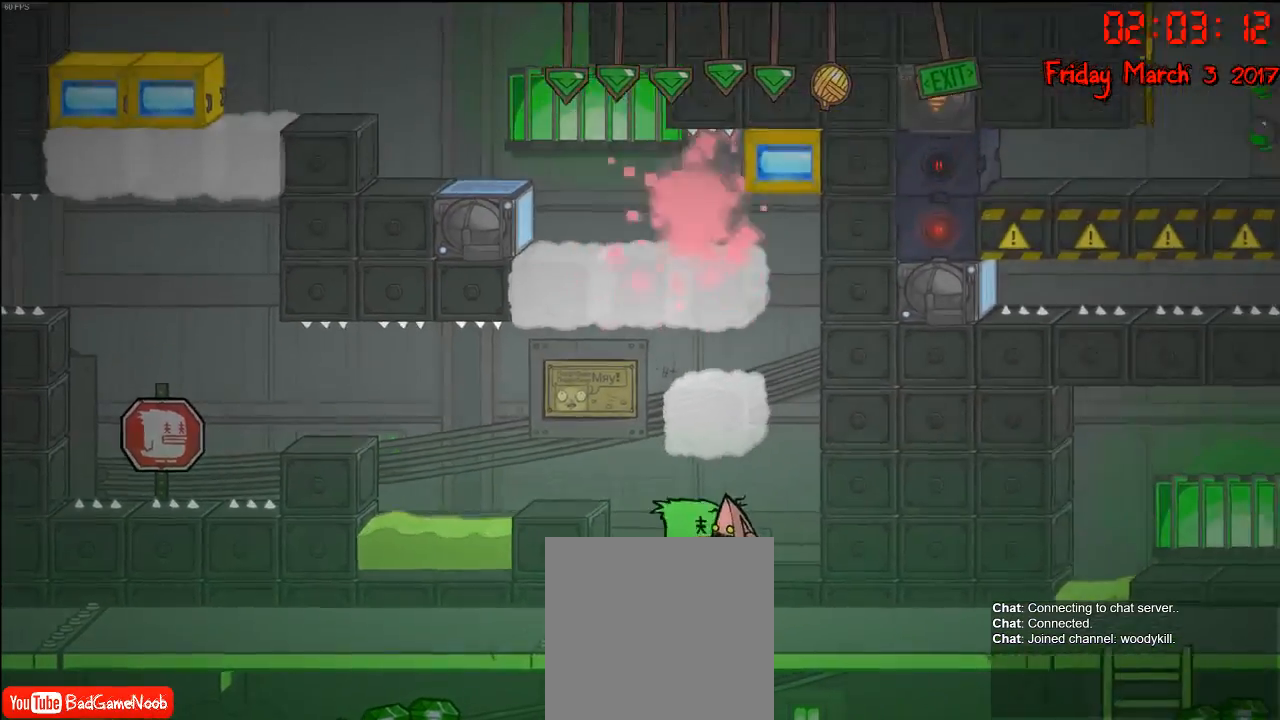
{"buttons": [], "left_stick": "center", "right_stick": "center", "events": []}
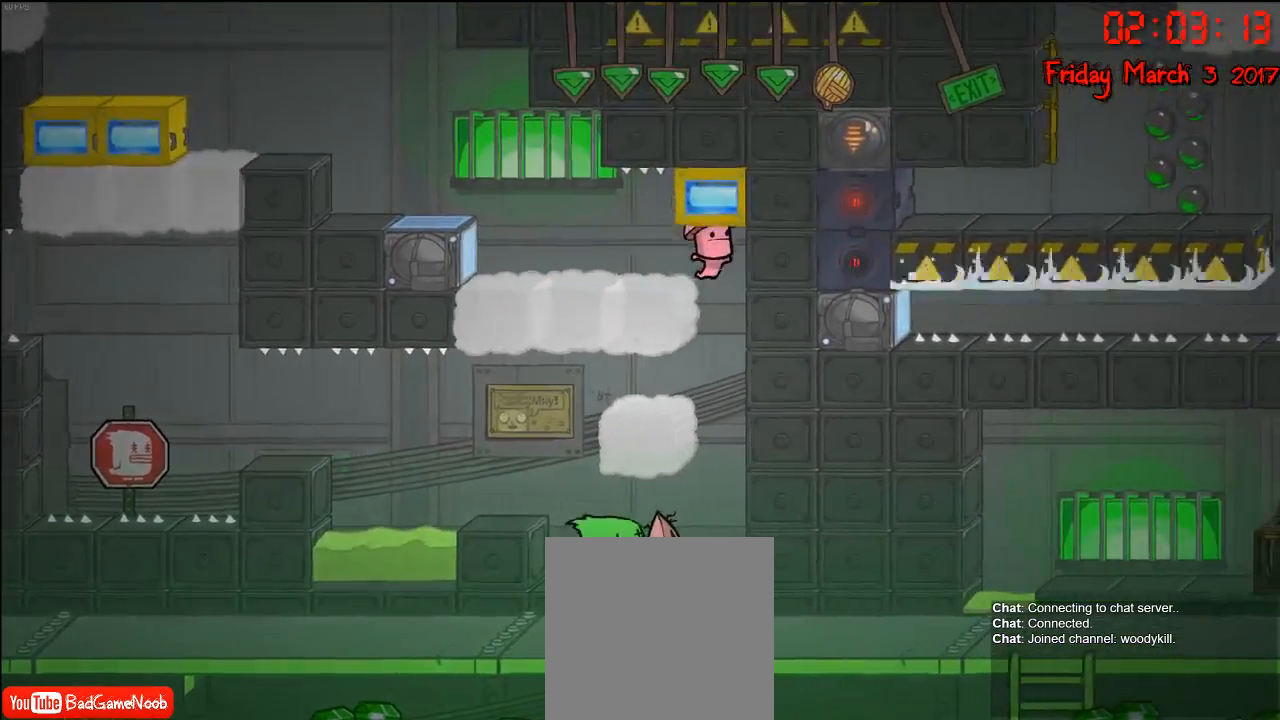
{"buttons": [], "left_stick": "center", "right_stick": "center", "events": []}
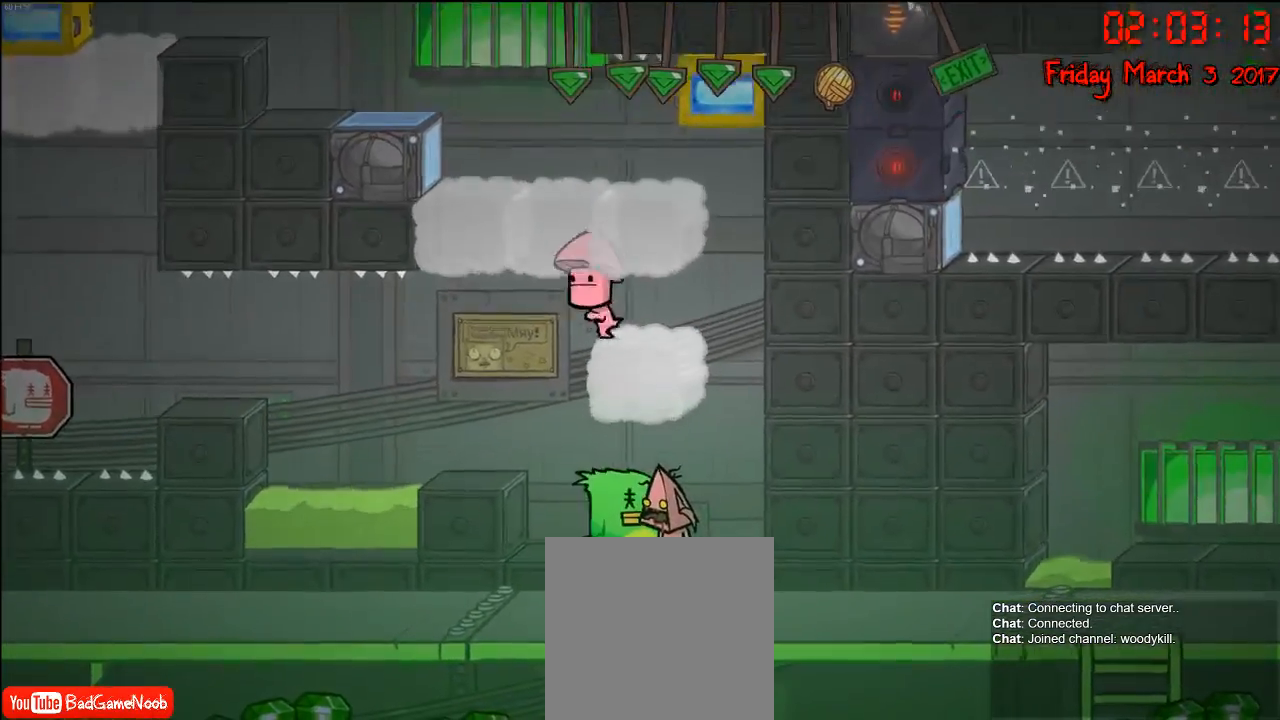
{"buttons": [], "left_stick": "center", "right_stick": "center", "events": []}
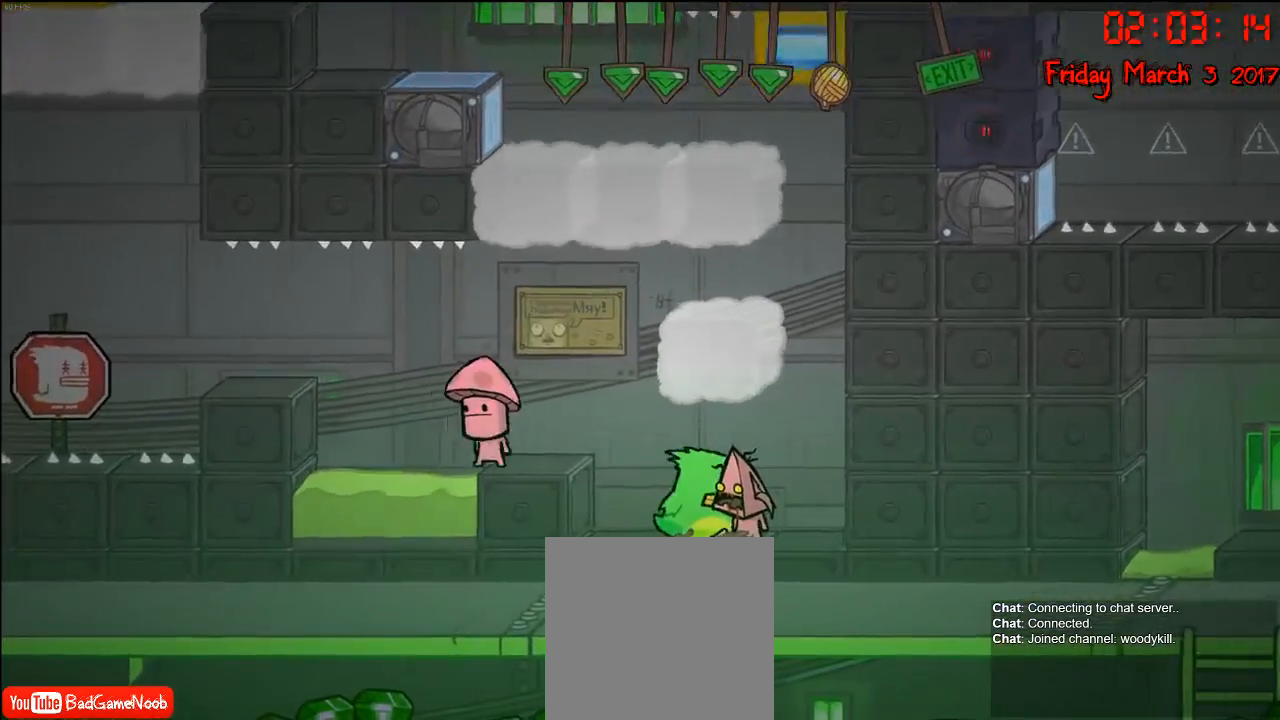
{"buttons": [], "left_stick": "center", "right_stick": "center", "events": []}
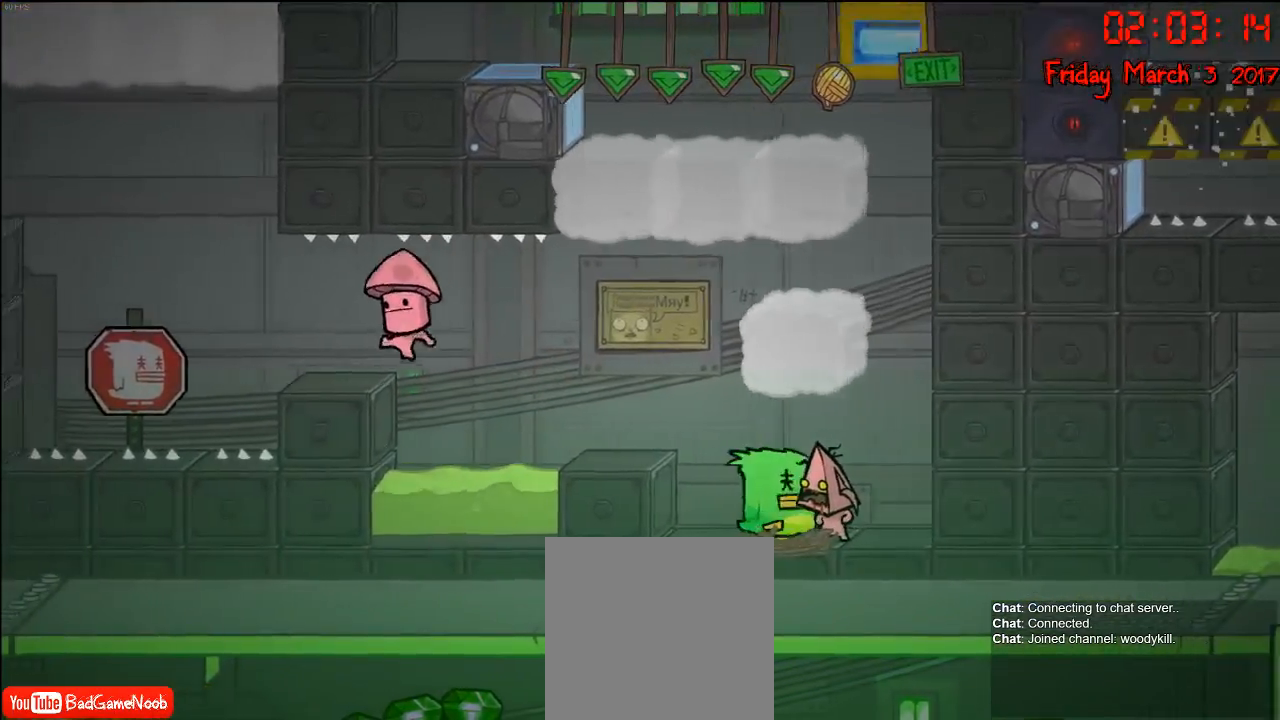
{"buttons": [], "left_stick": "center", "right_stick": "center", "events": [[267, "X", "down"], [400, "X", "up"]]}
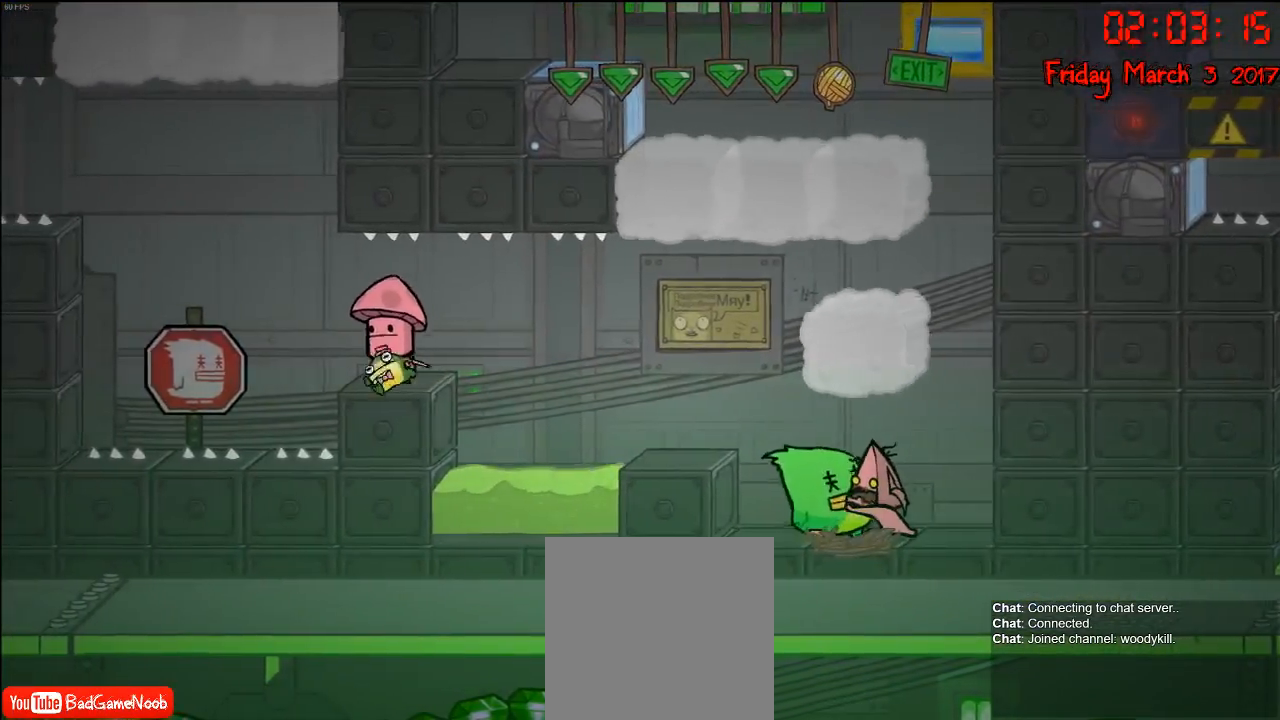
{"buttons": [], "left_stick": "center", "right_stick": "center", "events": []}
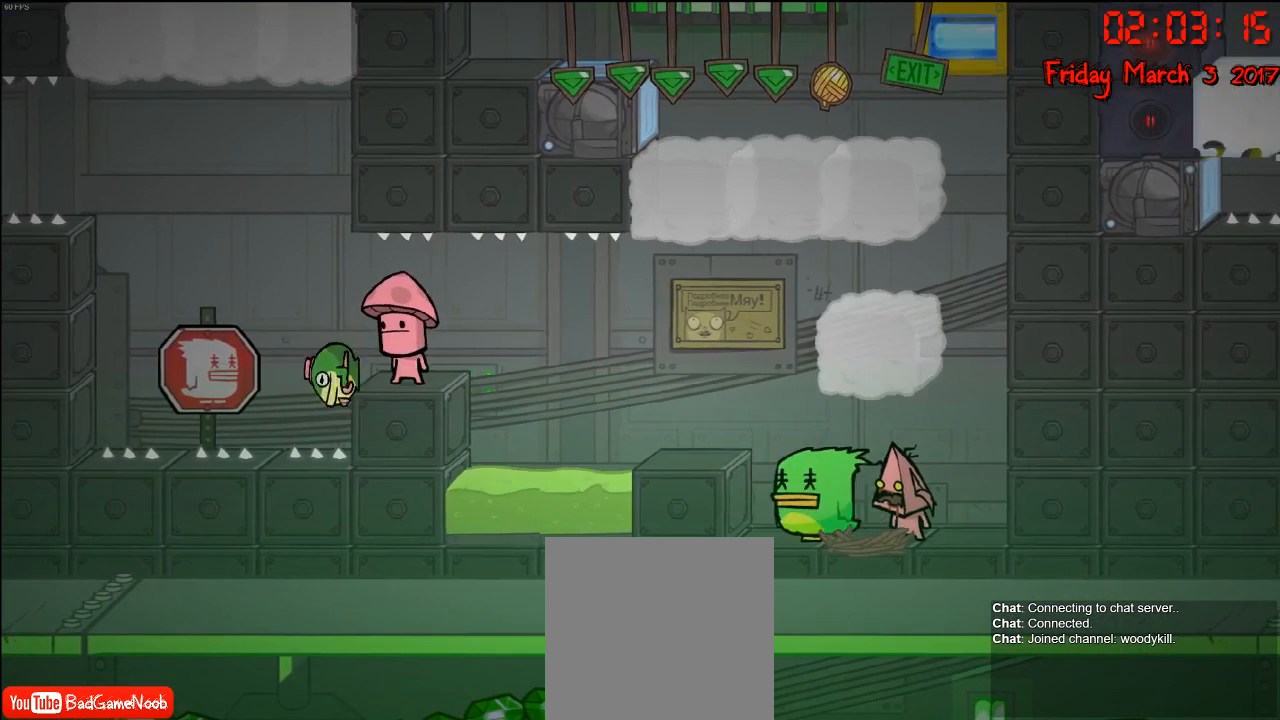
{"buttons": [], "left_stick": "center", "right_stick": "center", "events": [[100, "X", "down"], [200, "X", "up"]]}
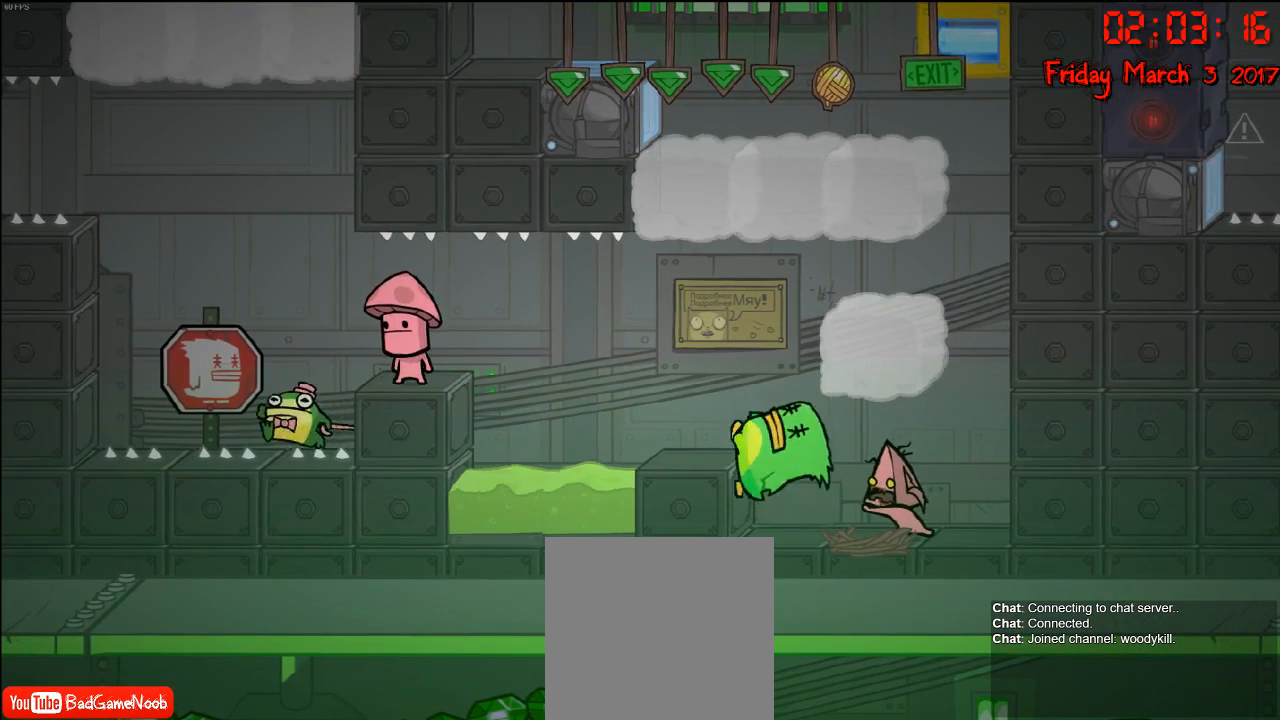
{"buttons": [], "left_stick": "center", "right_stick": "center", "events": []}
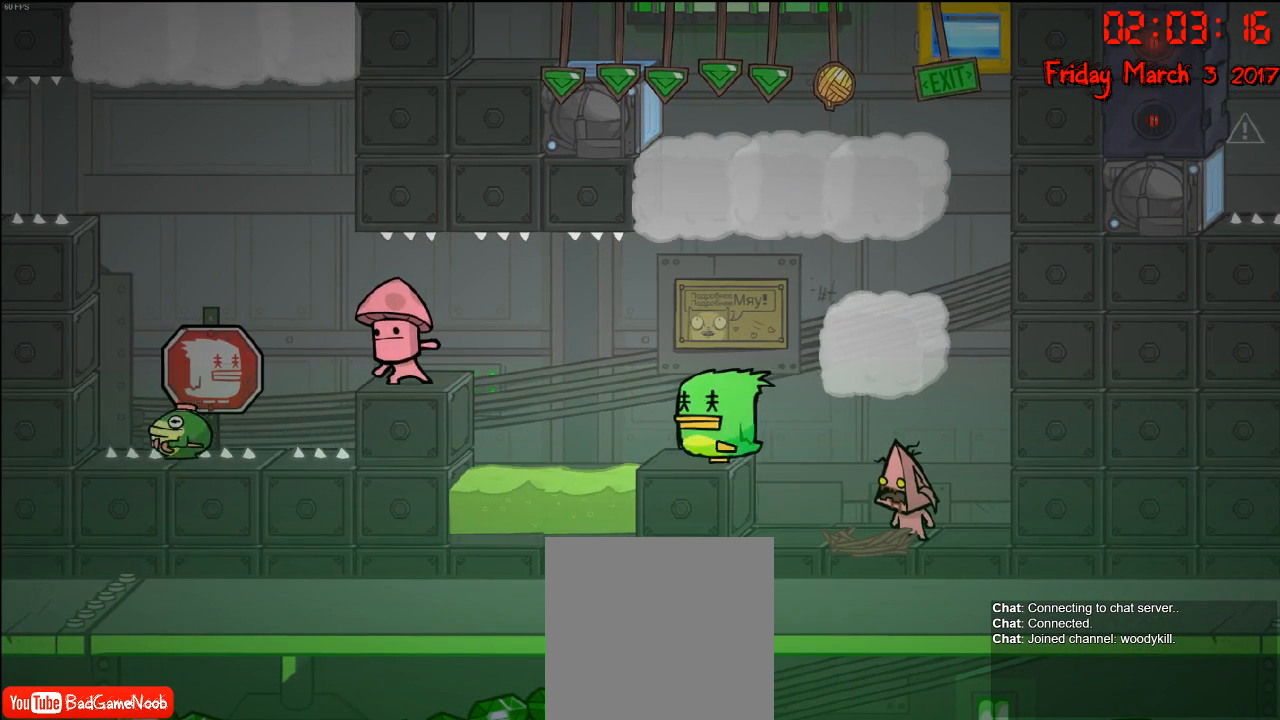
{"buttons": [], "left_stick": "center", "right_stick": "center", "events": []}
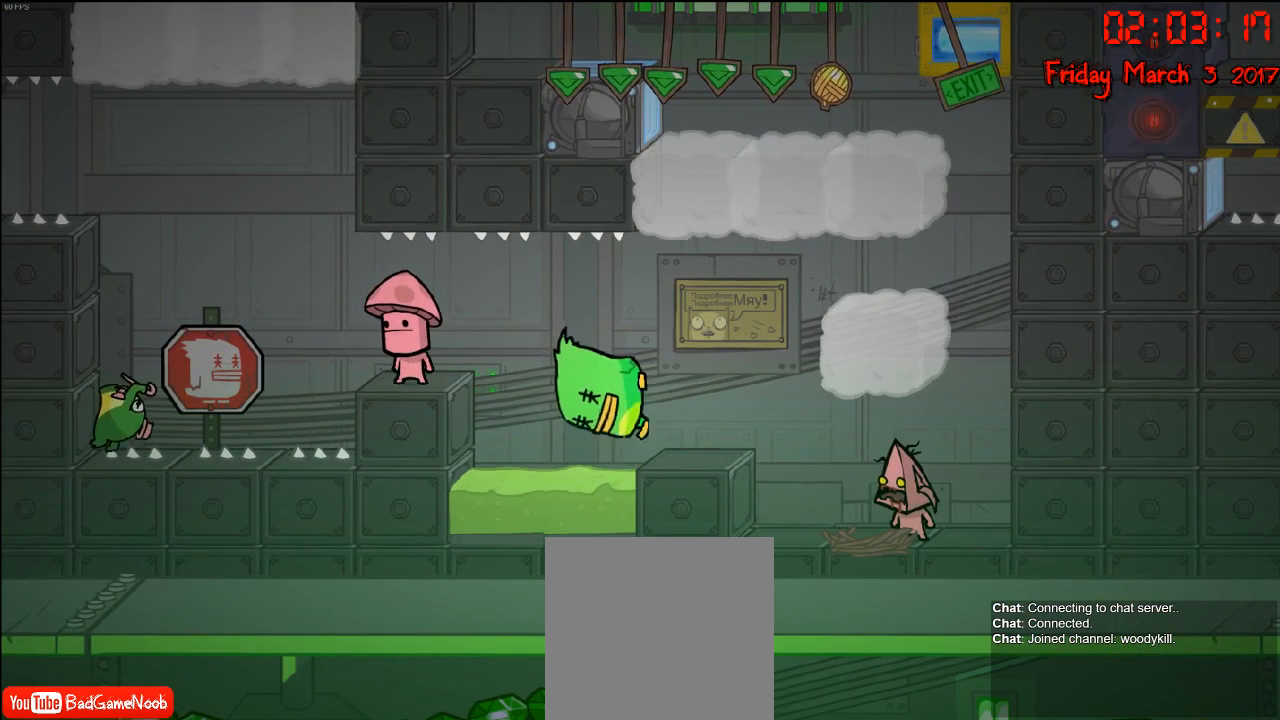
{"buttons": [], "left_stick": "center", "right_stick": "center", "events": []}
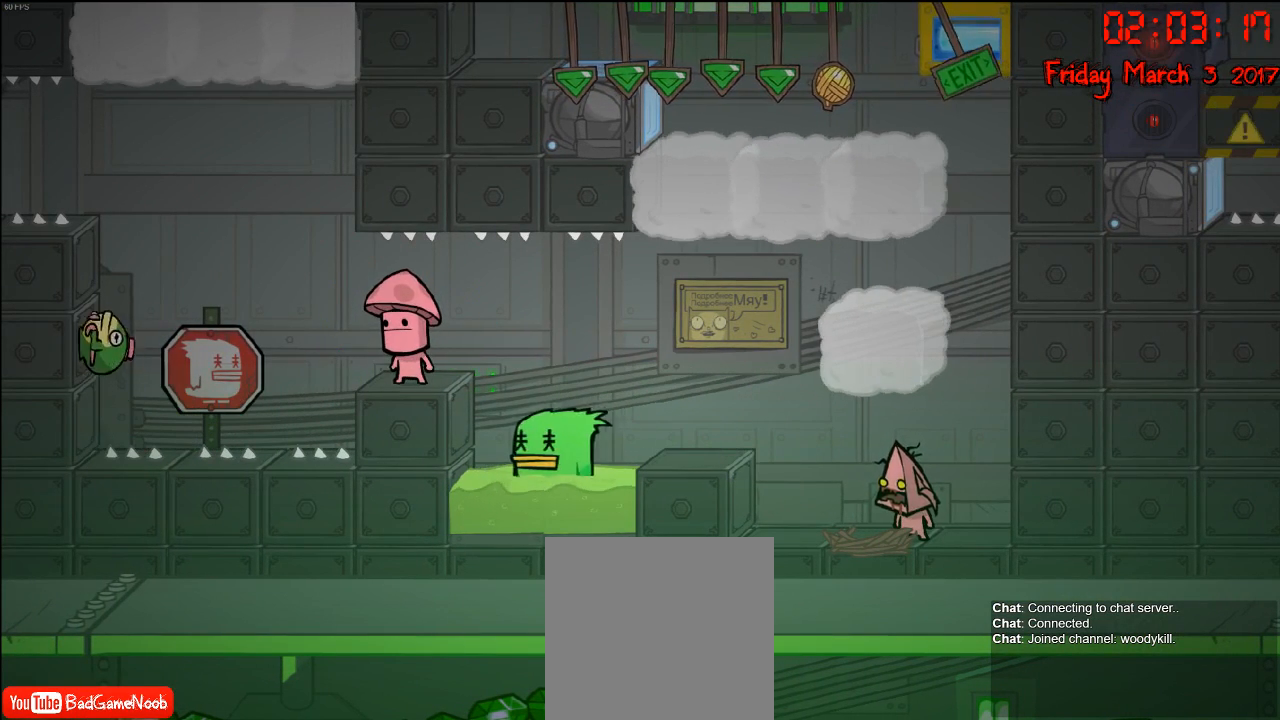
{"buttons": [], "left_stick": "center", "right_stick": "center", "events": []}
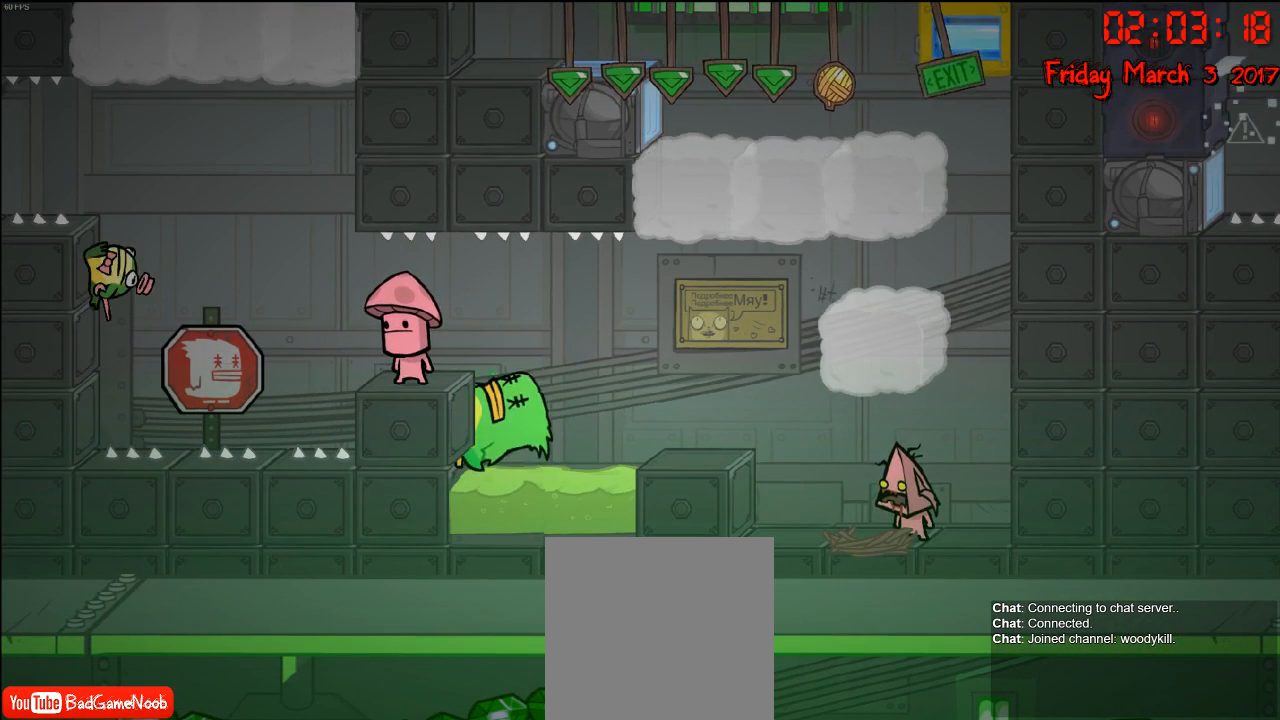
{"buttons": [], "left_stick": "center", "right_stick": "center", "events": []}
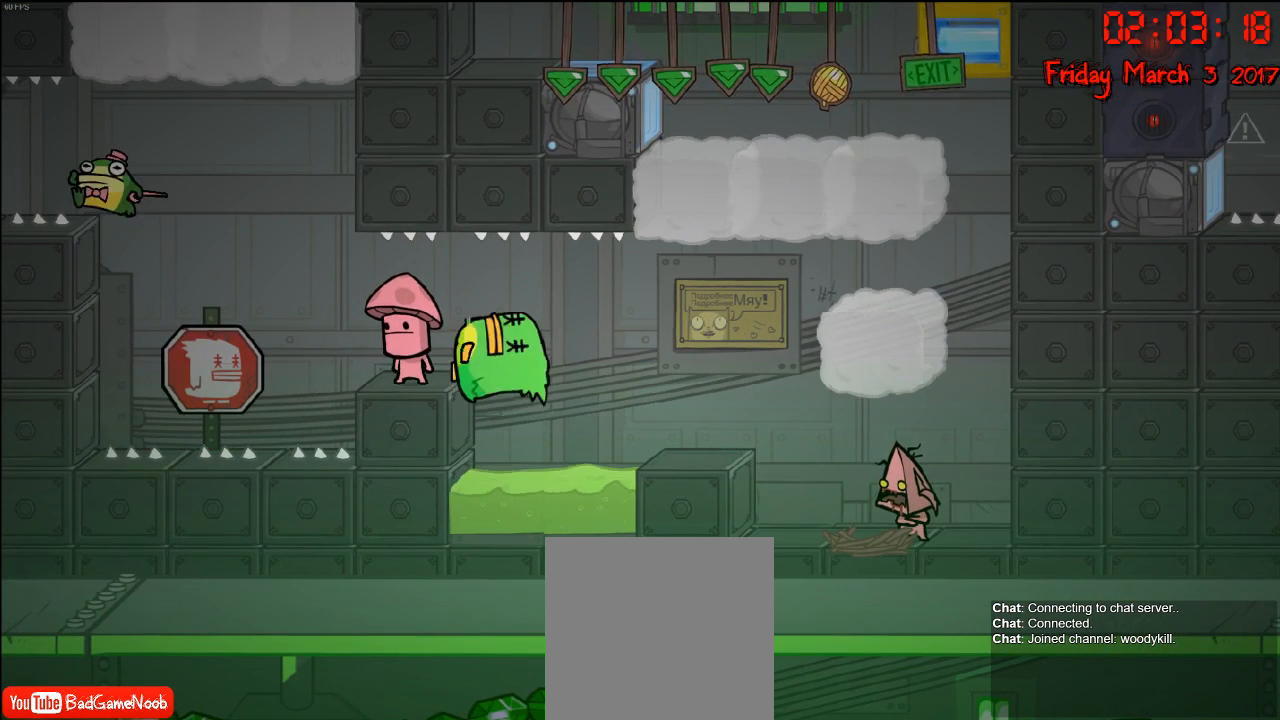
{"buttons": [], "left_stick": "center", "right_stick": "center", "events": []}
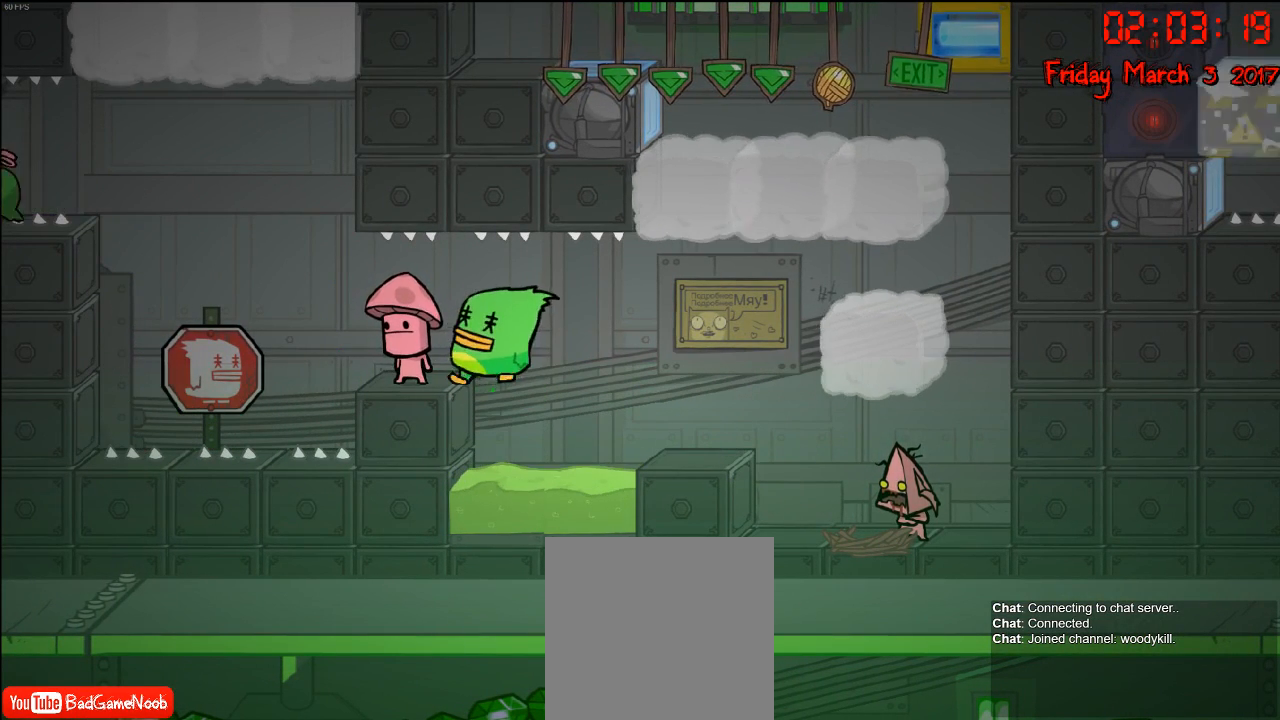
{"buttons": [], "left_stick": "center", "right_stick": "center", "events": []}
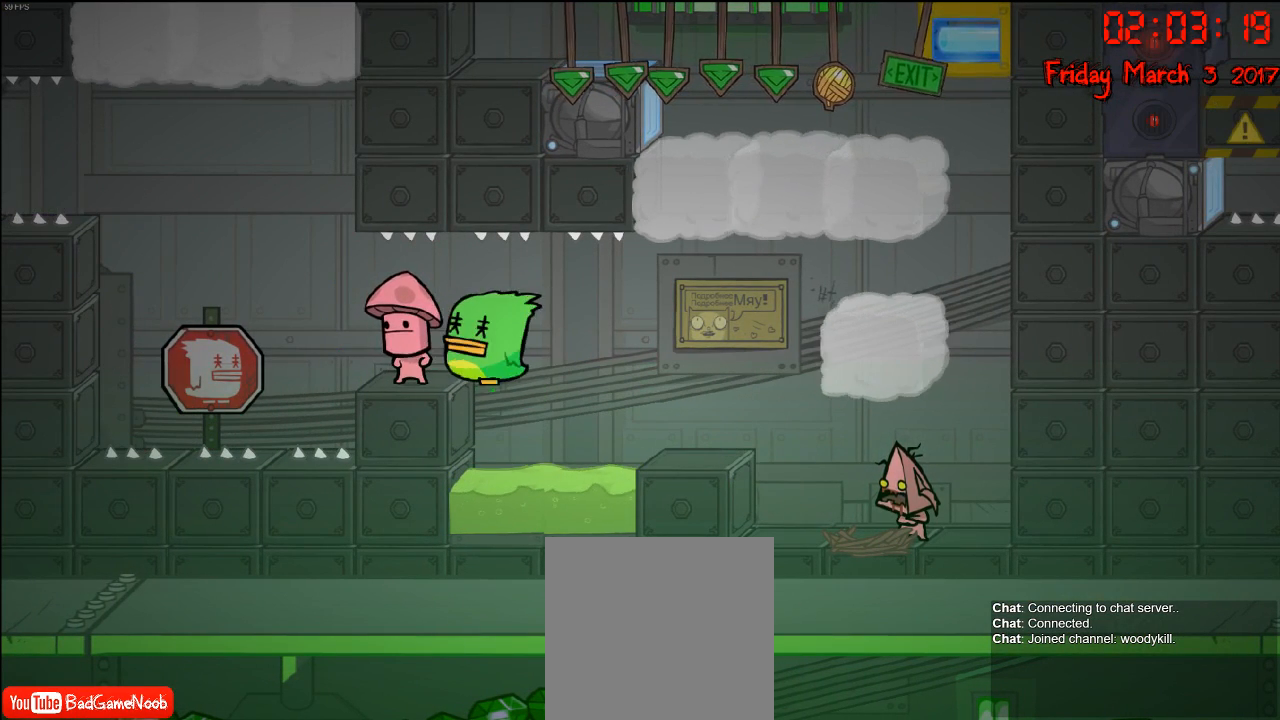
{"buttons": [], "left_stick": "center", "right_stick": "center", "events": []}